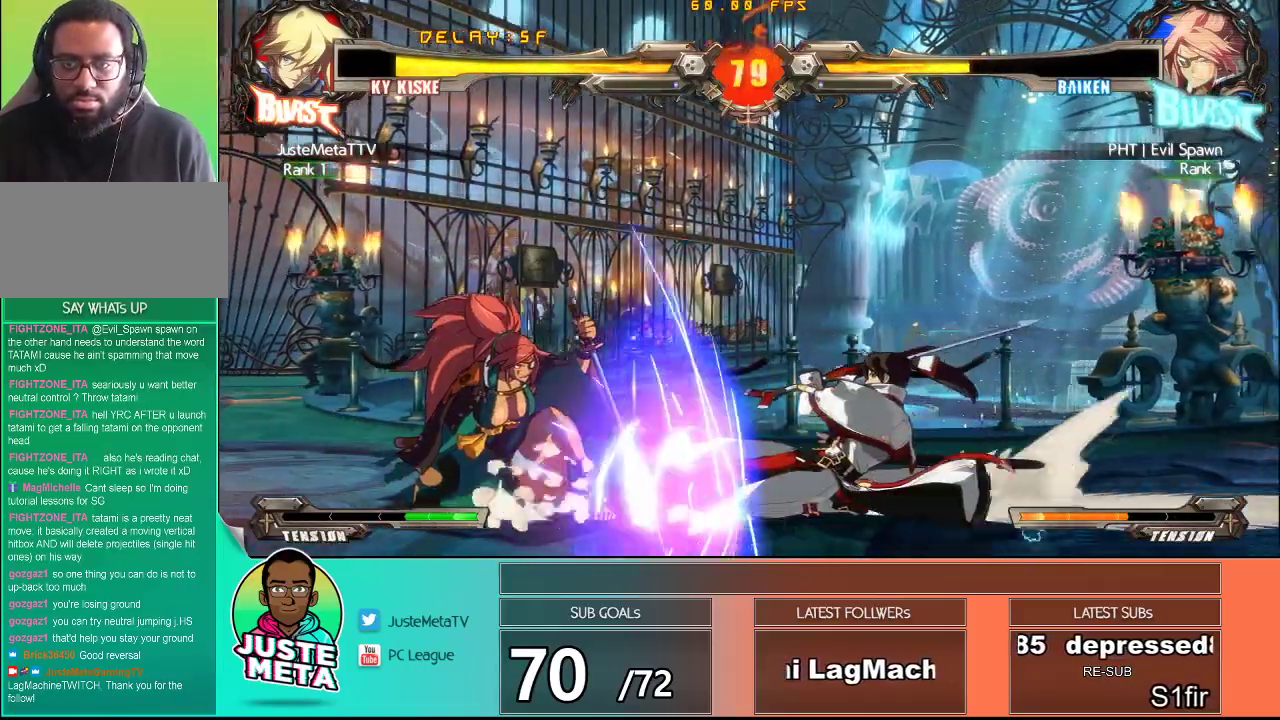
Gameplay with a controller (arcade stick); each line is a JSON object with the inputs held at the frame after it (dt_ms = milliseconds from this image to that frame). "events" lists button and stick changes between this image and that frame as [ms after this image, input, new state], when the widget could be followed in between. Not read: L3 R3.
{"dt_ms": 500, "buttons": [], "left_stick": "right", "events": [[400, "left_stick", "right"]]}
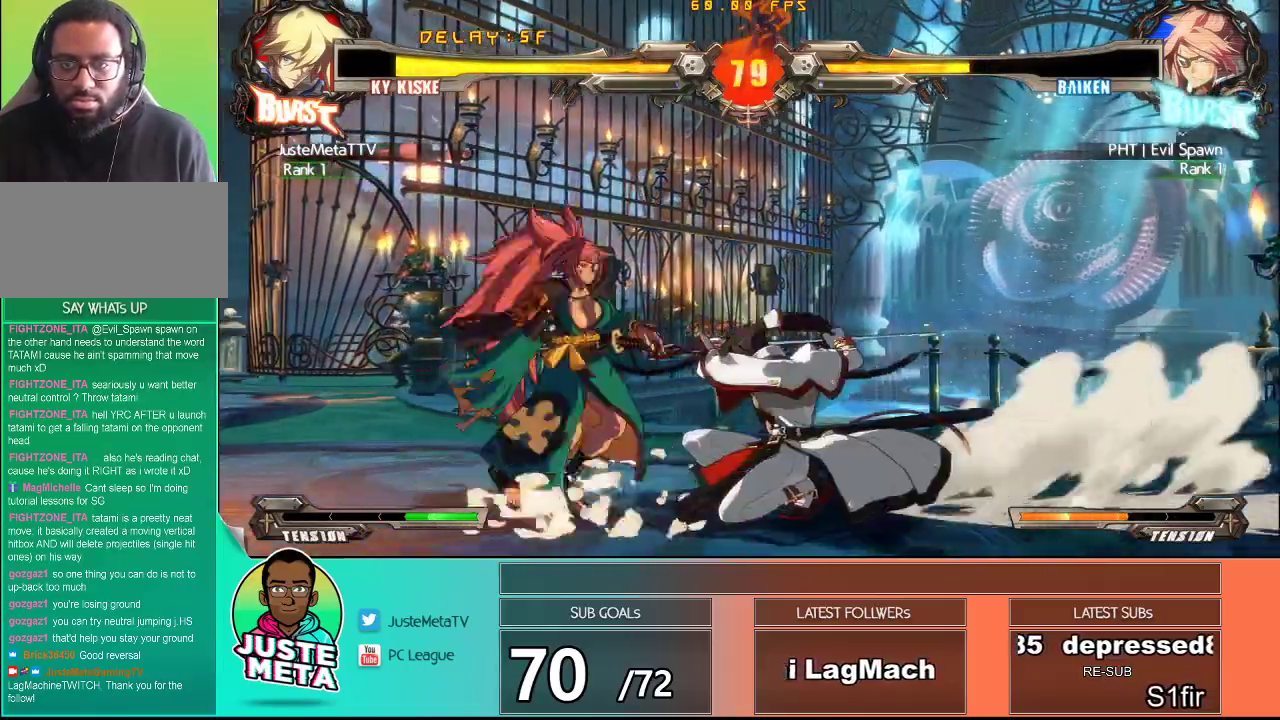
{"dt_ms": 500, "buttons": [], "left_stick": "center", "events": [[200, "CIRCLE", "down"], [217, "left_stick", "center"], [317, "CIRCLE", "up"]]}
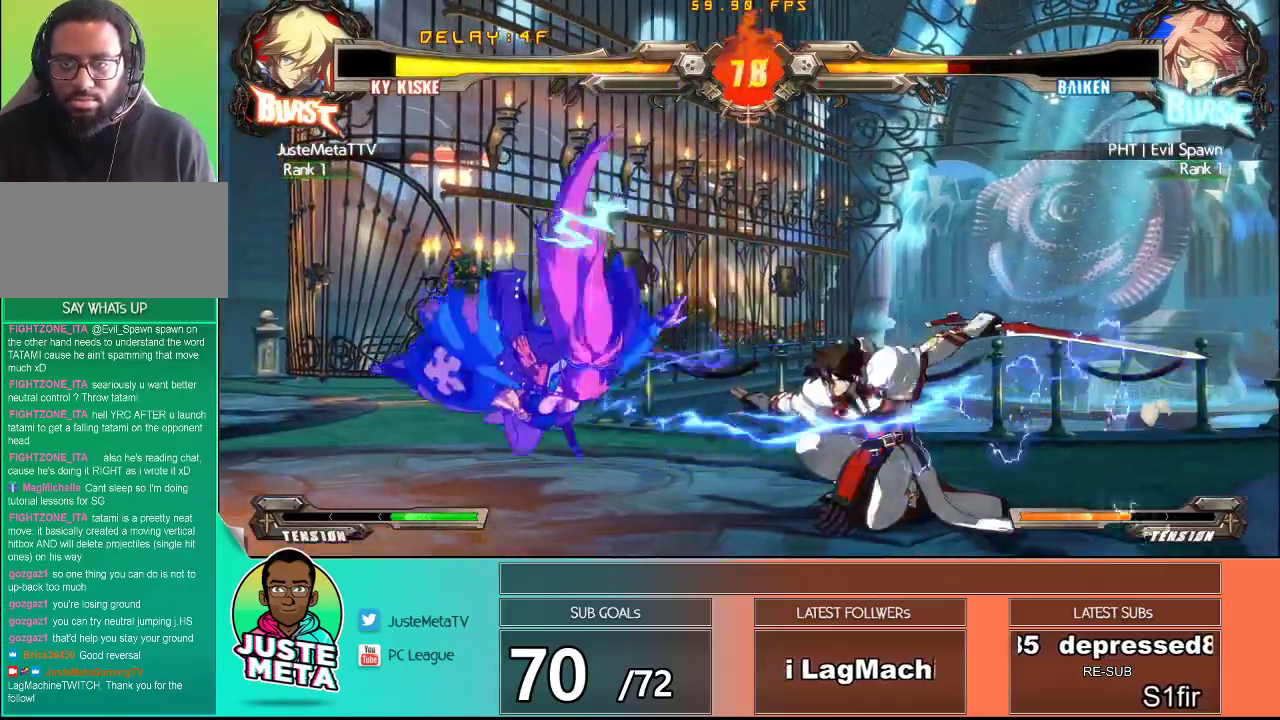
{"dt_ms": 500, "buttons": [], "left_stick": "left", "events": [[267, "left_stick", "left"], [317, "left_stick", "center"], [417, "left_stick", "left"]]}
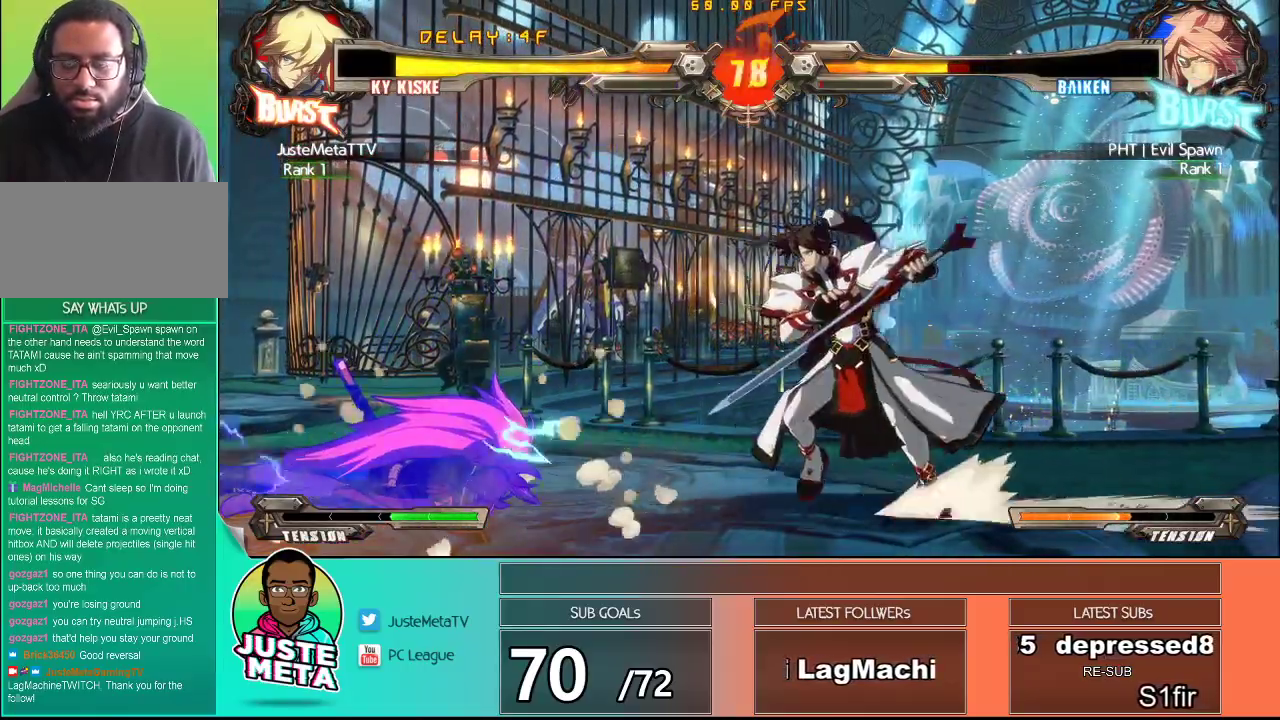
{"dt_ms": 500, "buttons": [], "left_stick": "left", "events": [[250, "R1", "down"], [467, "R1", "up"]]}
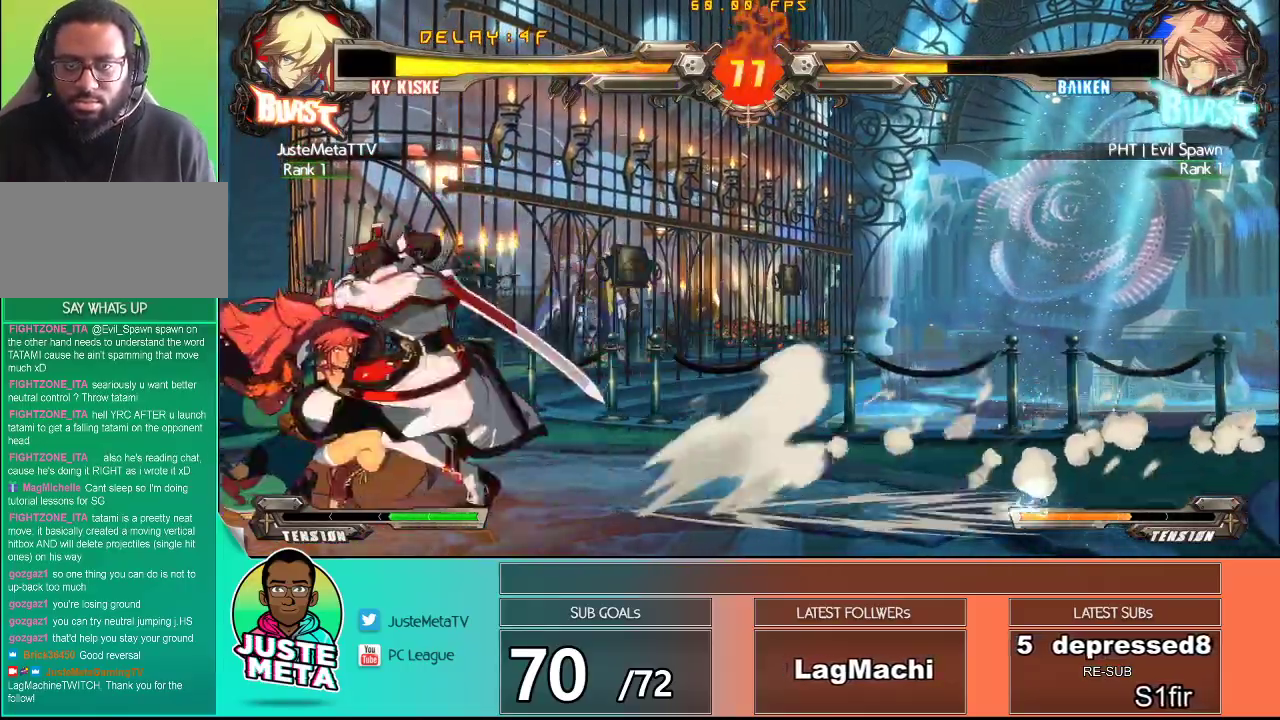
{"dt_ms": 500, "buttons": [], "left_stick": "center", "events": [[67, "left_stick", "center"]]}
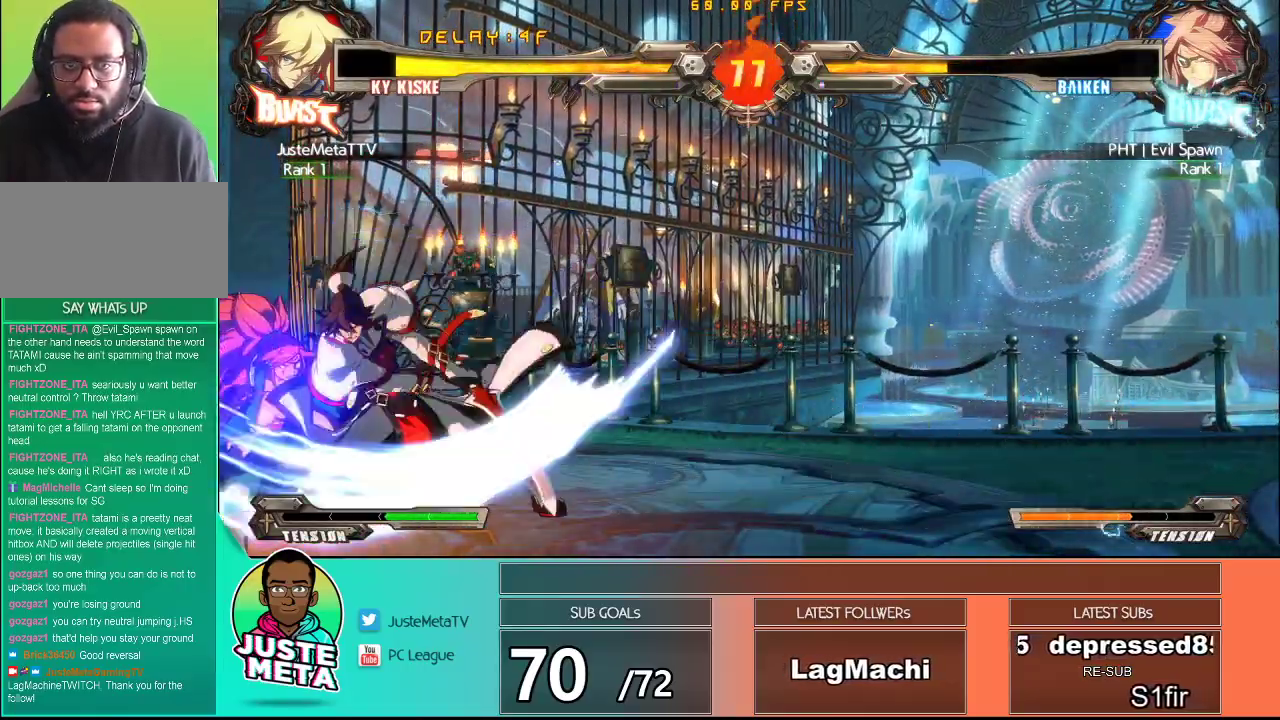
{"dt_ms": 500, "buttons": [], "left_stick": "center", "events": []}
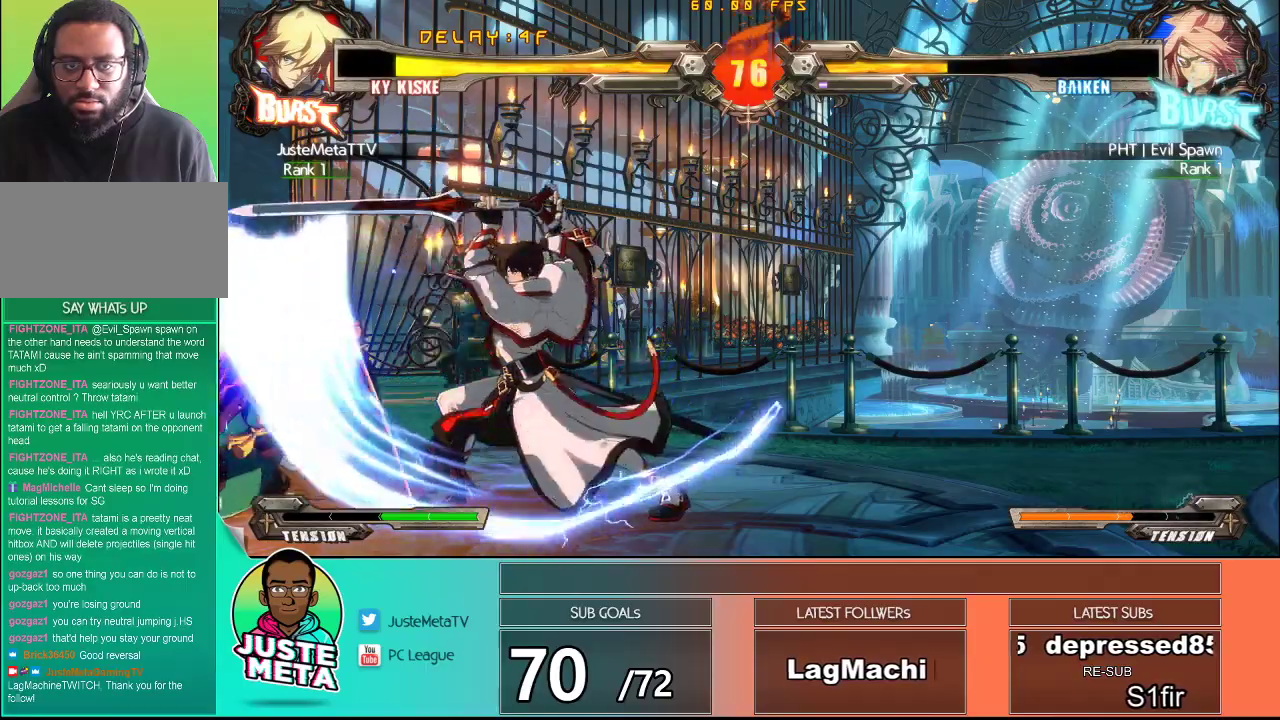
{"dt_ms": 500, "buttons": [], "left_stick": "center", "events": [[17, "left_stick", "down-right"], [100, "R2", "down"], [100, "left_stick", "down-left"], [167, "R2", "up"], [233, "R2", "down"], [233, "left_stick", "center"], [300, "R2", "up"], [350, "R2", "down"], [450, "R2", "up"]]}
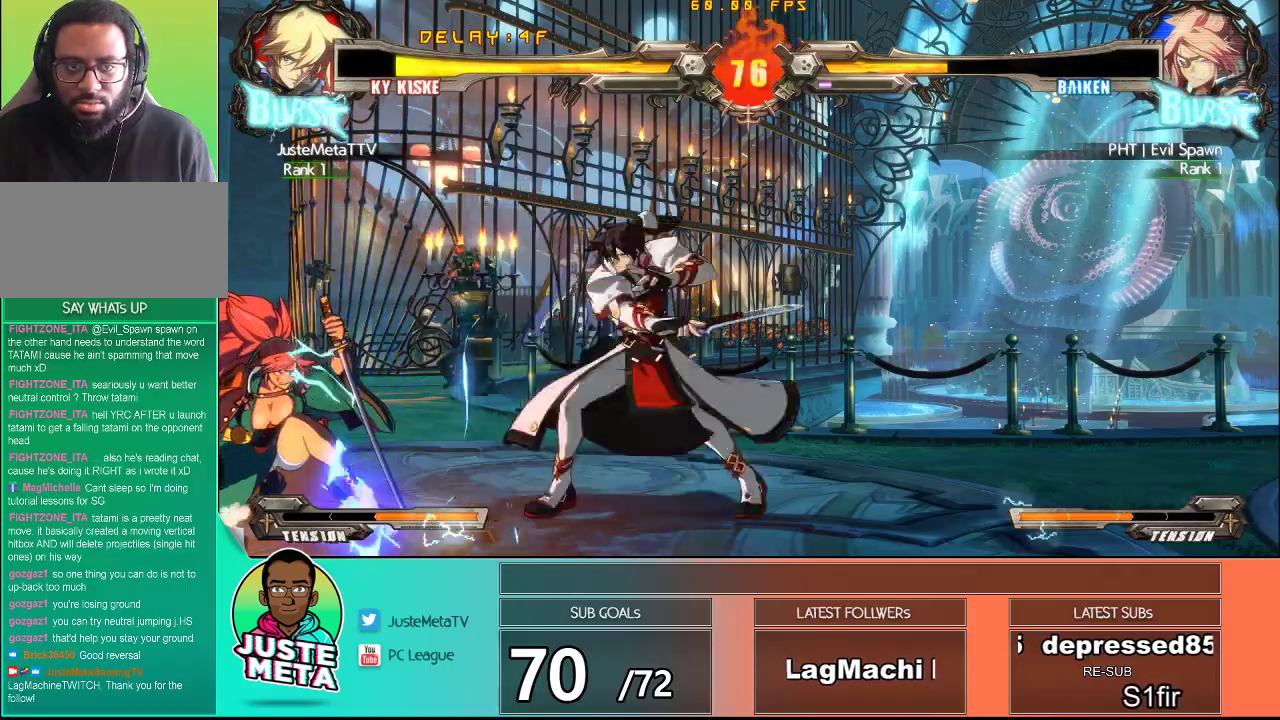
{"dt_ms": 500, "buttons": [], "left_stick": "center", "events": []}
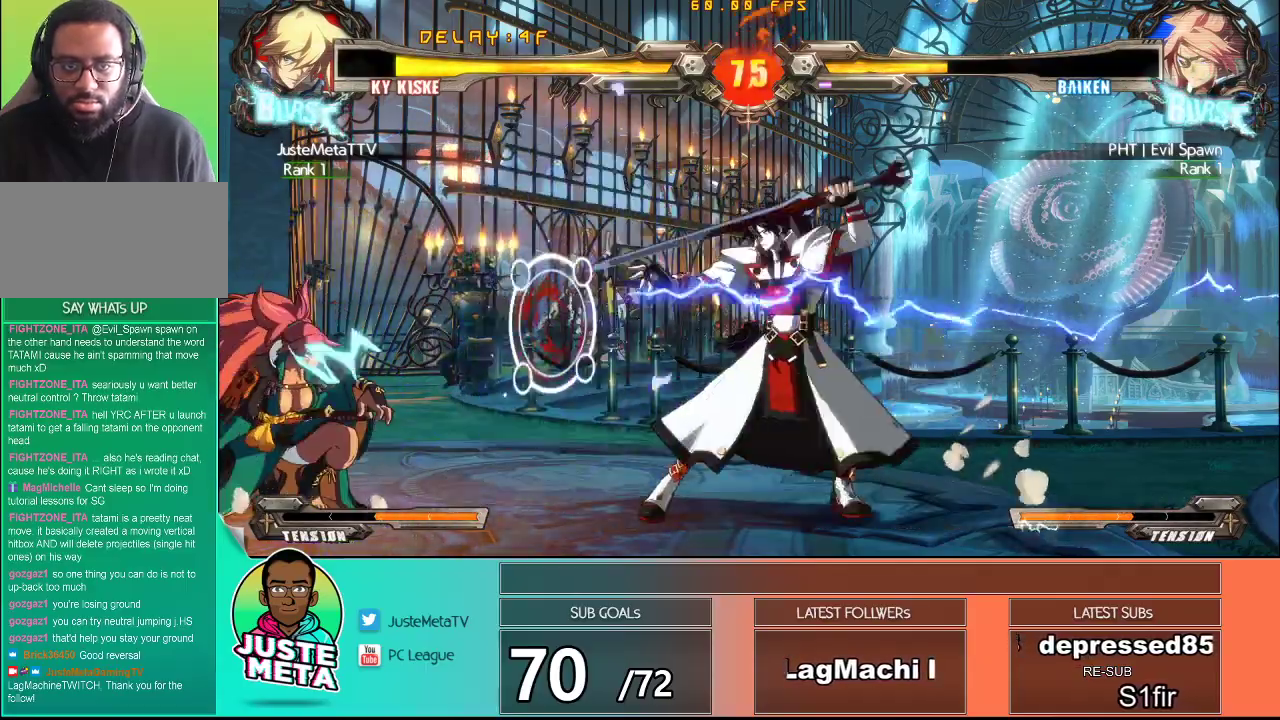
{"dt_ms": 500, "buttons": [], "left_stick": "right", "events": [[100, "left_stick", "right"], [233, "left_stick", "down-right"], [467, "left_stick", "right"]]}
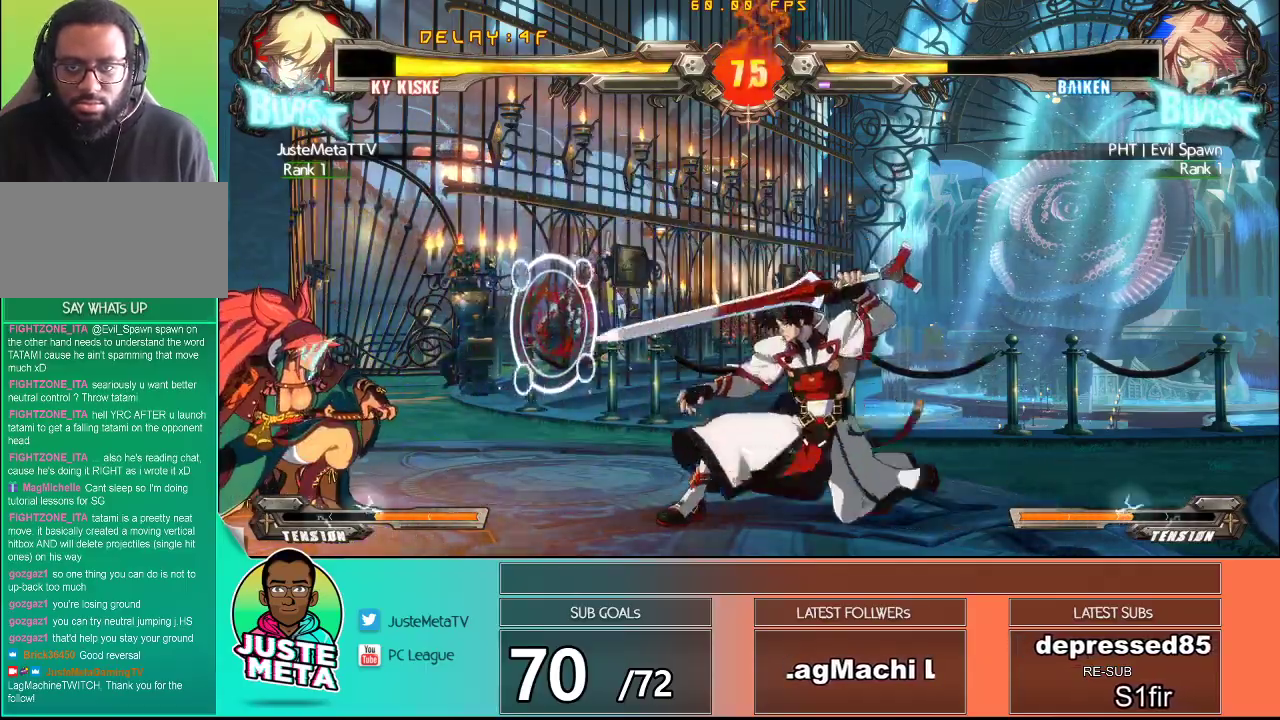
{"dt_ms": 500, "buttons": ["TRIANGLE"], "left_stick": "center", "events": [[233, "left_stick", "down"], [333, "TRIANGLE", "down"], [333, "left_stick", "left"], [383, "left_stick", "center"], [417, "TRIANGLE", "up"], [500, "TRIANGLE", "down"]]}
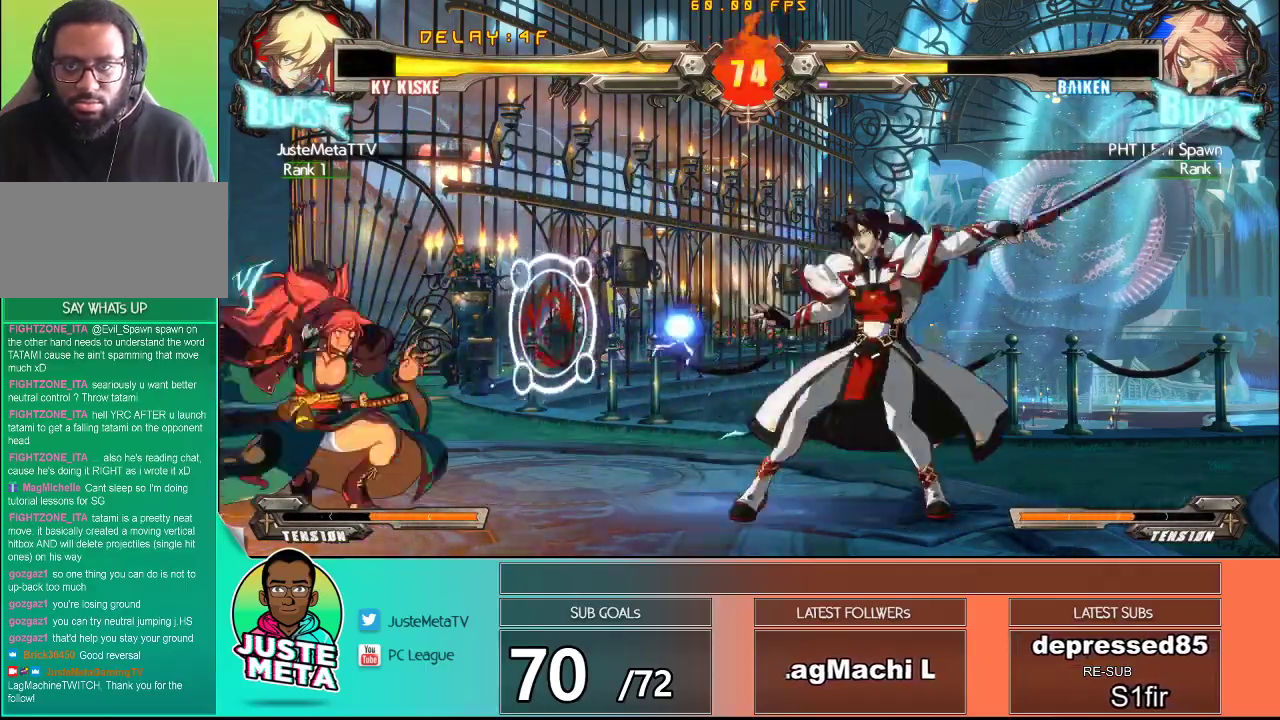
{"dt_ms": 500, "buttons": [], "left_stick": "down-right", "events": [[100, "TRIANGLE", "up"], [283, "left_stick", "down"], [400, "left_stick", "down-right"]]}
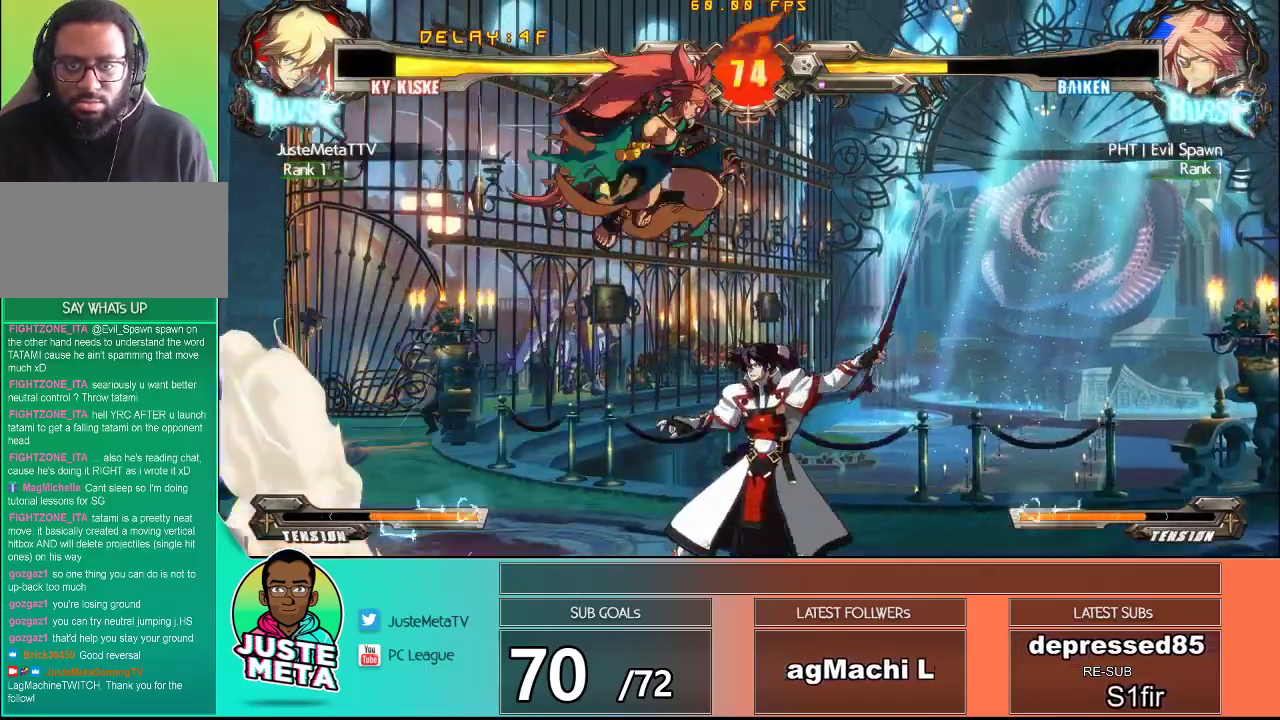
{"dt_ms": 500, "buttons": [], "left_stick": "down-left", "events": [[50, "left_stick", "up-right"], [267, "left_stick", "down-right"], [383, "left_stick", "down-left"]]}
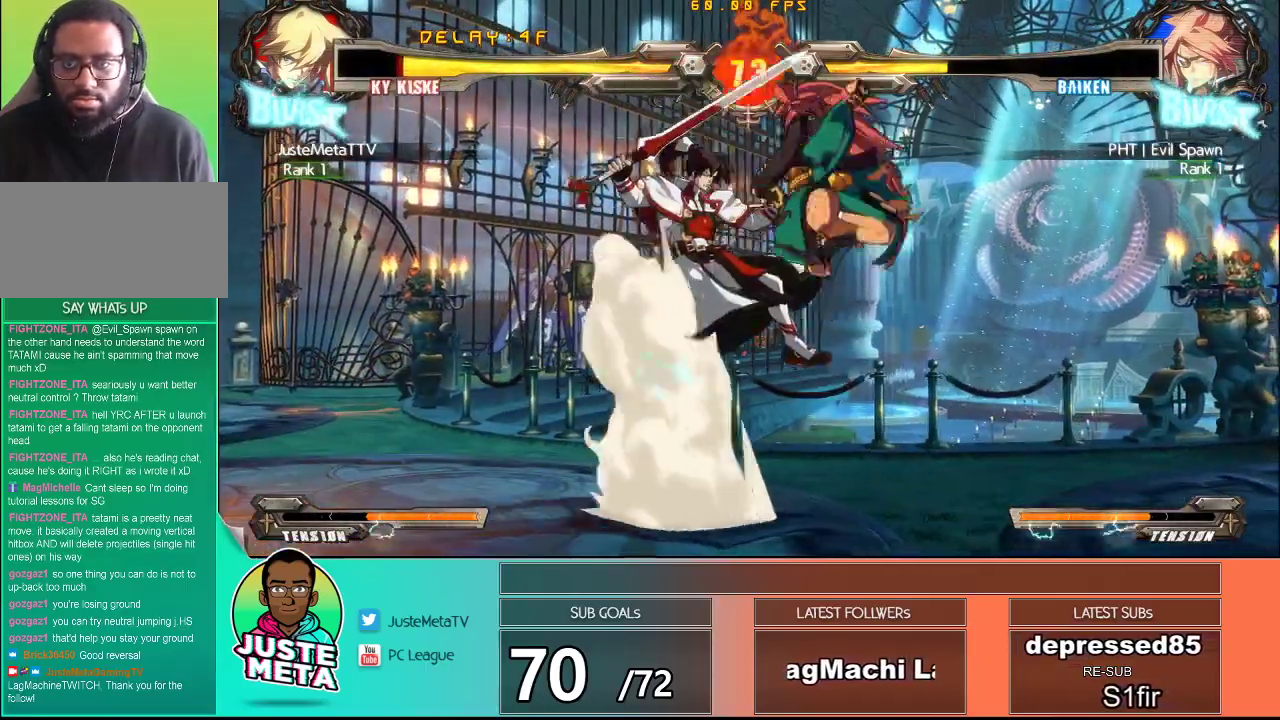
{"dt_ms": 500, "buttons": ["CROSS"], "left_stick": "left", "events": [[17, "CROSS", "down"], [17, "SQUARE", "down"], [217, "SQUARE", "up"], [267, "CROSS", "up"], [283, "CROSS", "down"], [300, "left_stick", "center"], [317, "SQUARE", "down"], [367, "left_stick", "left"], [483, "SQUARE", "up"]]}
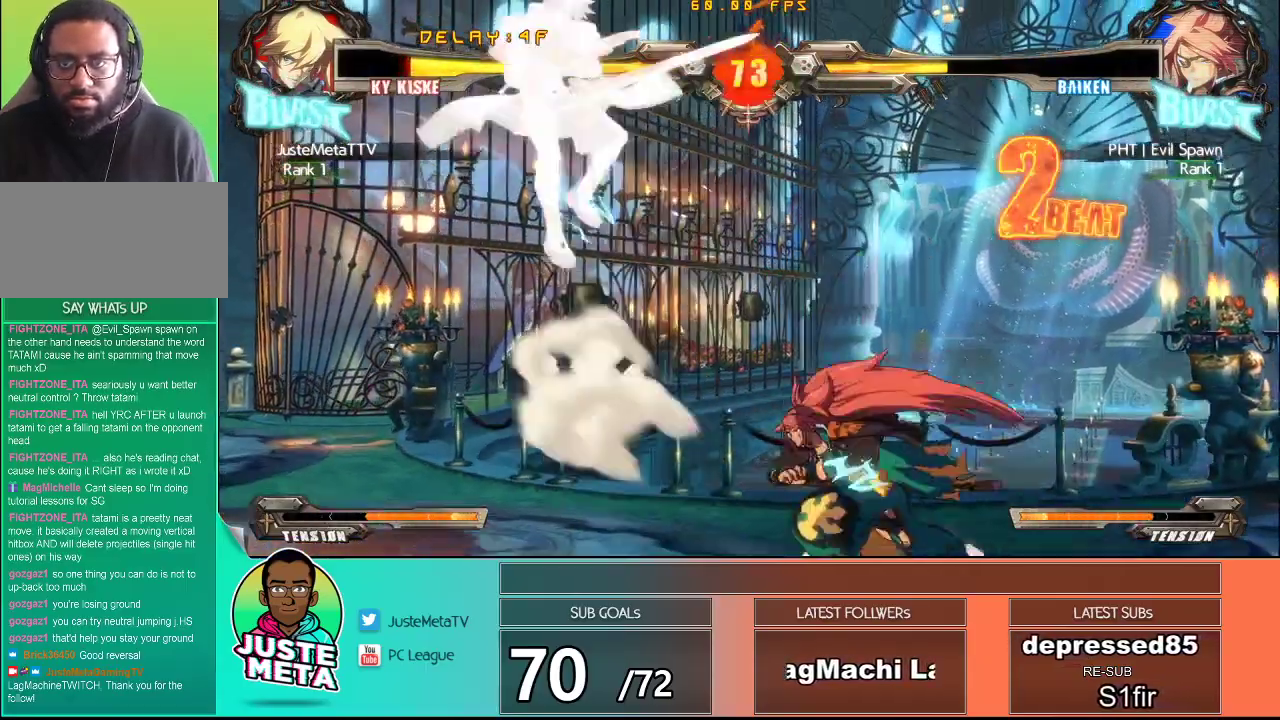
{"dt_ms": 1000, "buttons": ["CROSS", "SQUARE"], "left_stick": "down-left"}
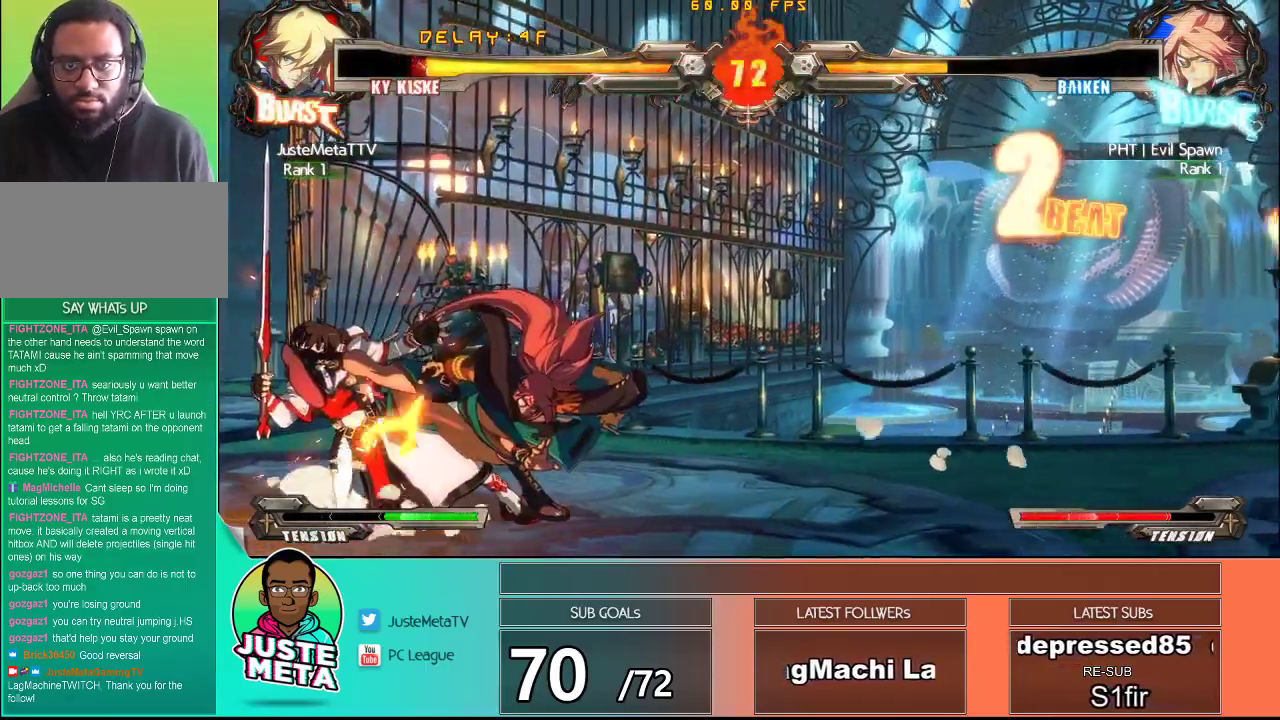
{"dt_ms": 500, "buttons": [], "left_stick": "down-left", "events": [[467, "CROSS", "up"], [467, "SQUARE", "up"]]}
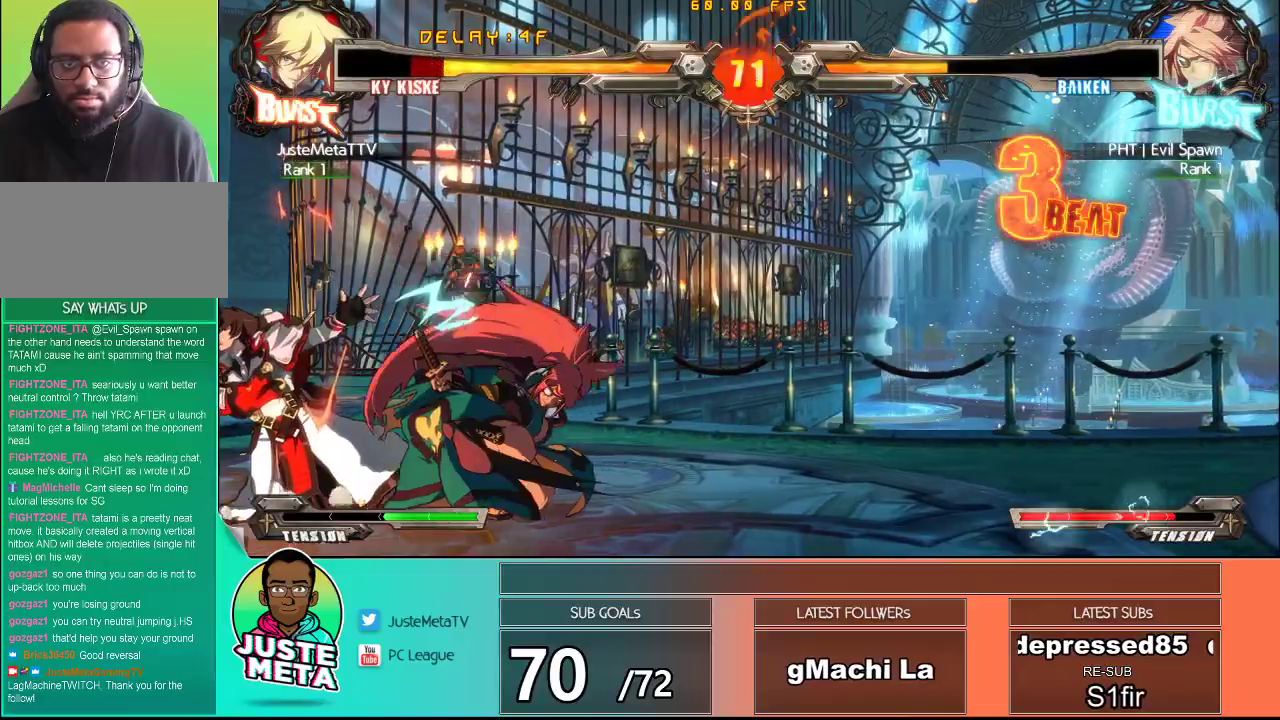
{"dt_ms": 500, "buttons": [], "left_stick": "center", "events": [[133, "R1", "down"], [133, "R2", "down"], [150, "left_stick", "center"], [267, "R1", "up"], [267, "R2", "up"]]}
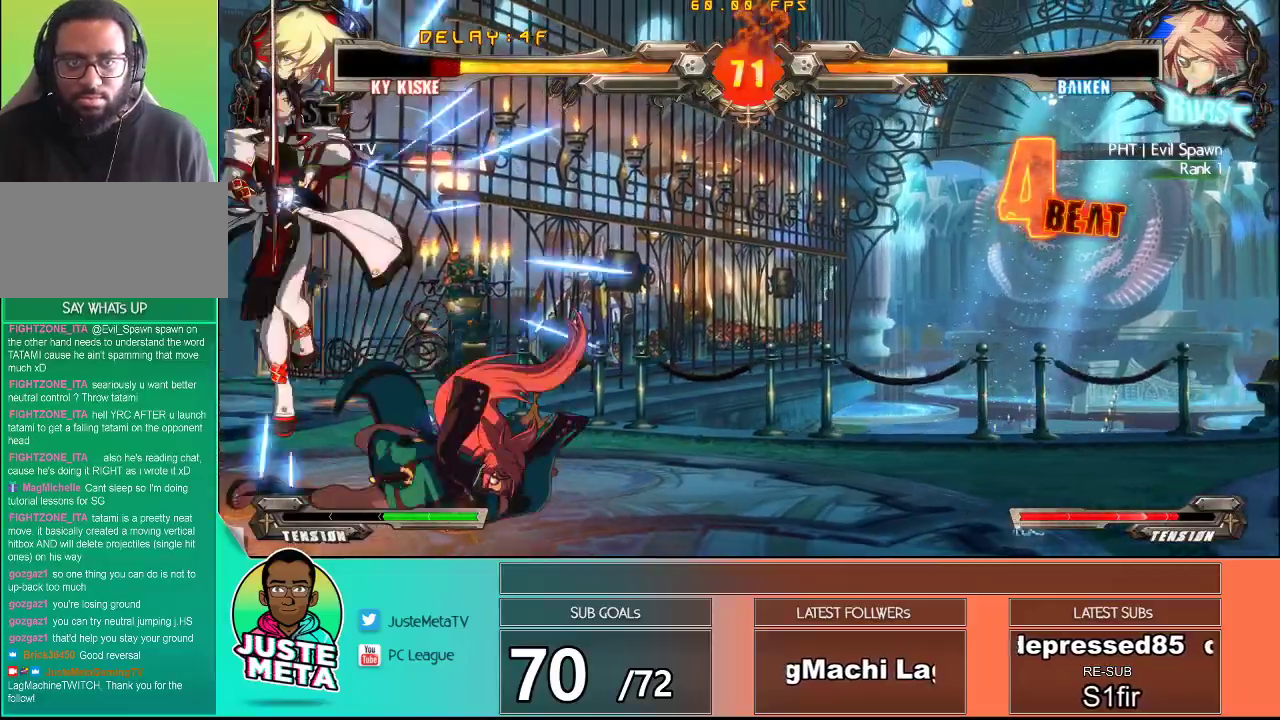
{"dt_ms": 500, "buttons": [], "left_stick": "center", "events": []}
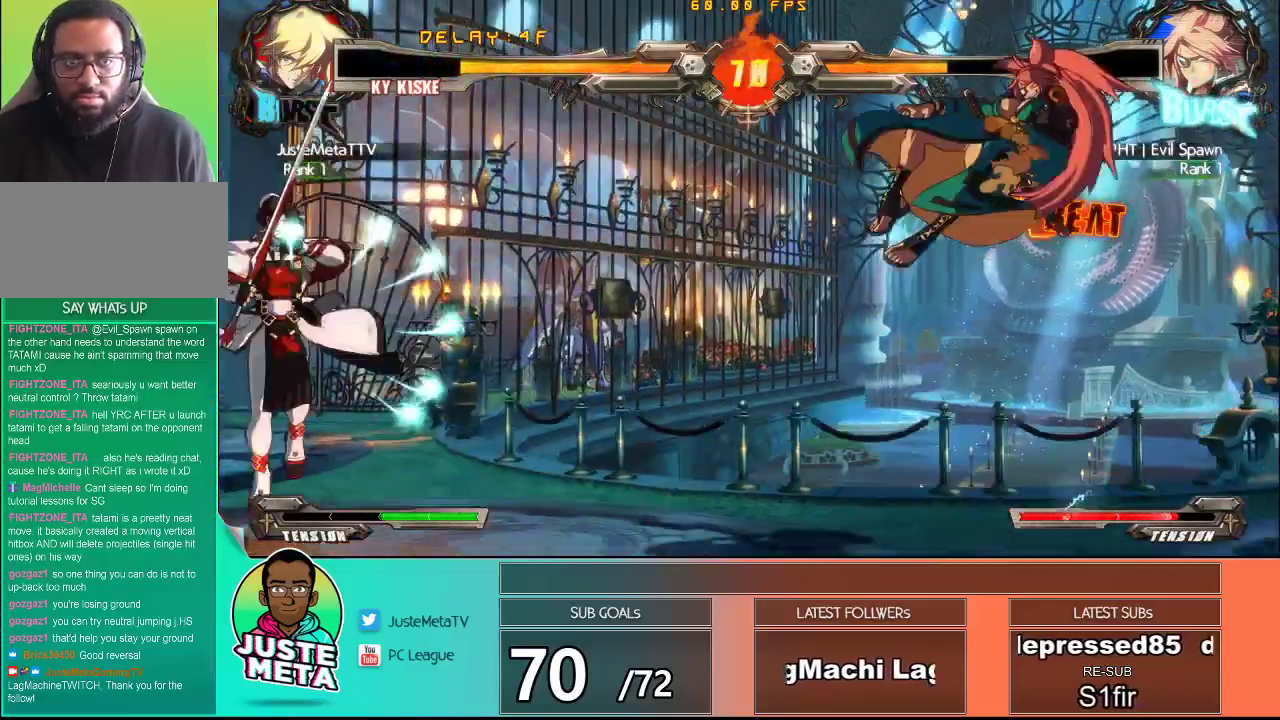
{"dt_ms": 500, "buttons": [], "left_stick": "right", "events": [[117, "left_stick", "right"], [183, "left_stick", "center"], [250, "left_stick", "right"]]}
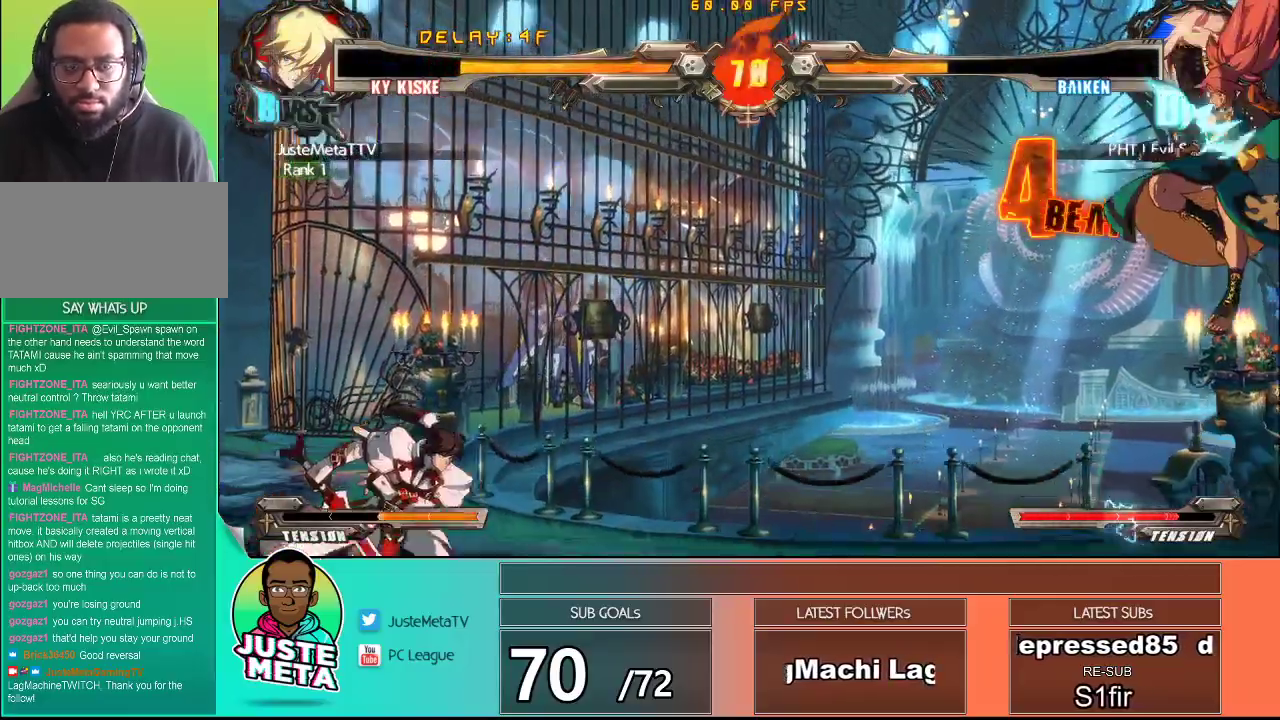
{"dt_ms": 500, "buttons": ["R1"], "left_stick": "right", "events": [[233, "R1", "down"], [400, "R1", "up"], [500, "R1", "down"]]}
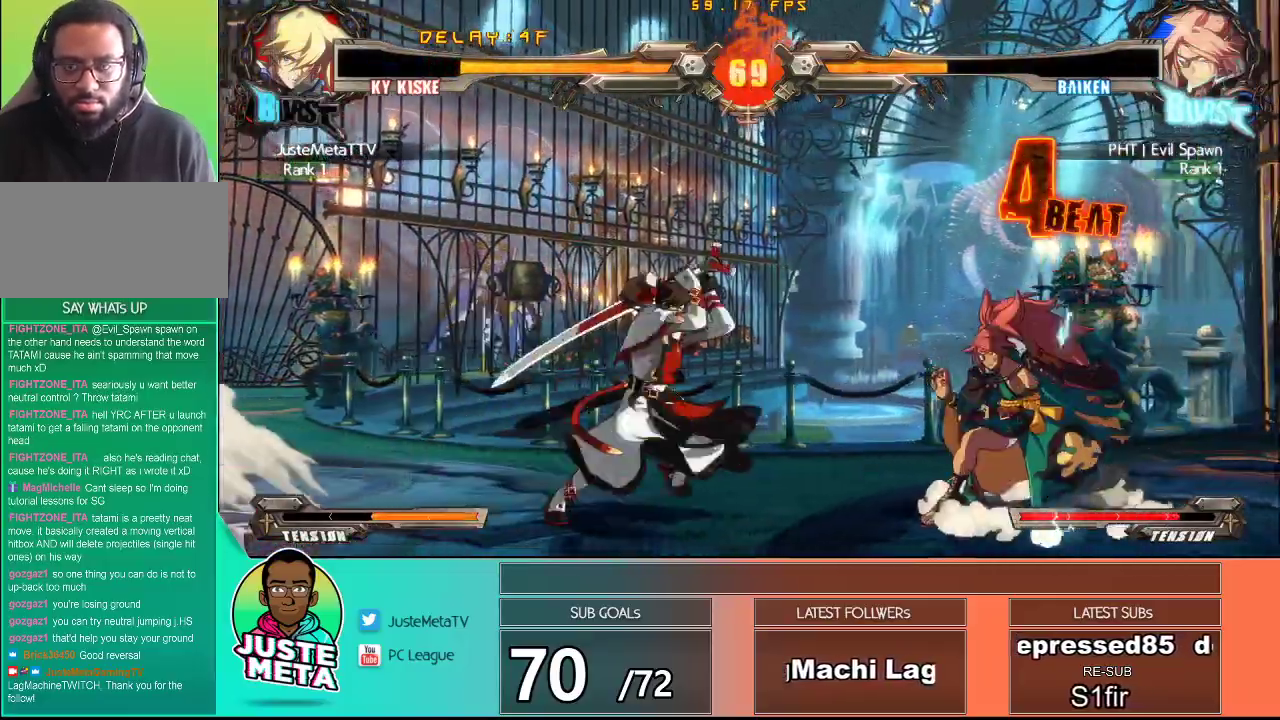
{"dt_ms": 500, "buttons": [], "left_stick": "center", "events": [[167, "R1", "up"], [400, "left_stick", "center"]]}
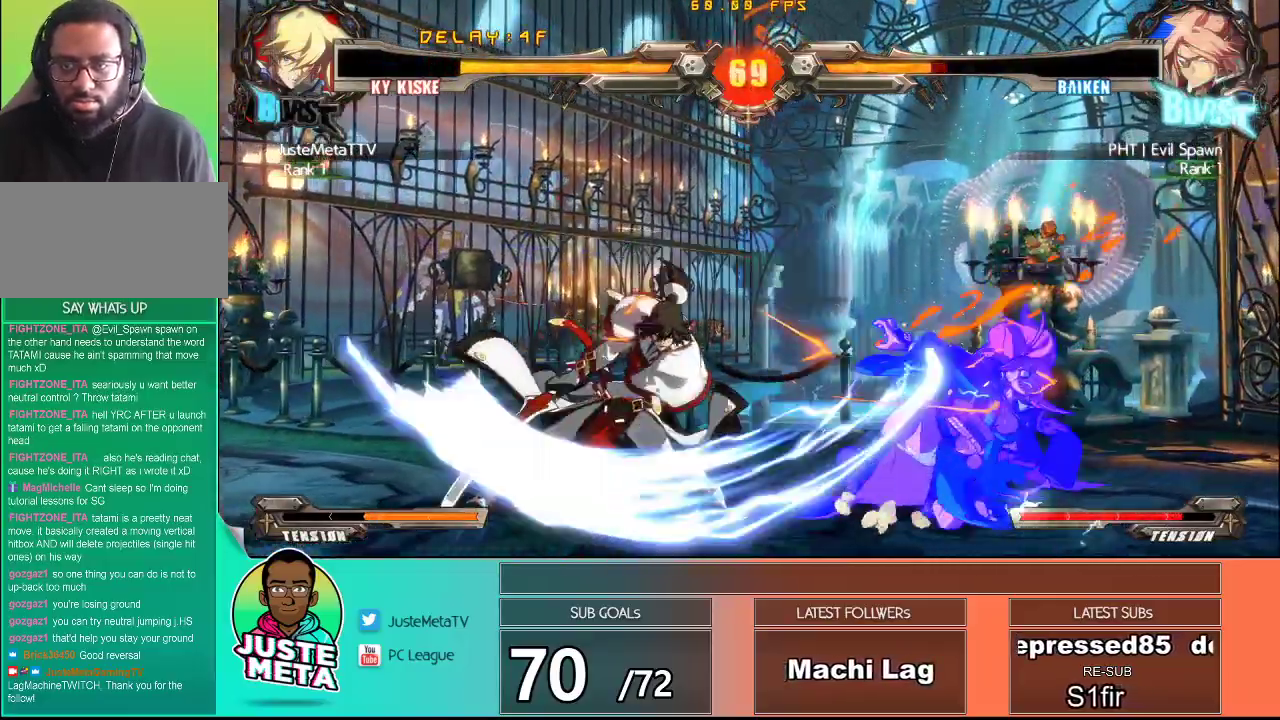
{"dt_ms": 500, "buttons": [], "left_stick": "center", "events": [[400, "left_stick", "right"], [450, "left_stick", "center"]]}
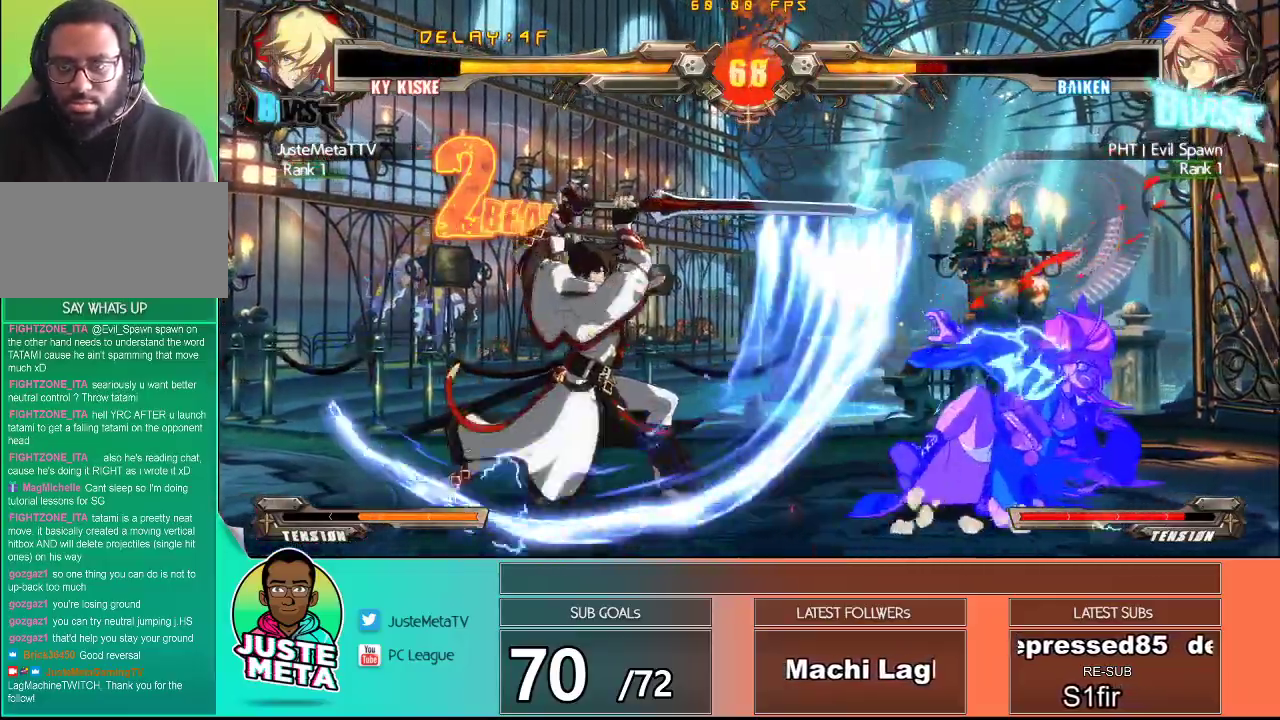
{"dt_ms": 500, "buttons": ["TRIANGLE"], "left_stick": "right", "events": [[33, "left_stick", "right"], [83, "left_stick", "center"], [150, "left_stick", "right"], [383, "TRIANGLE", "down"]]}
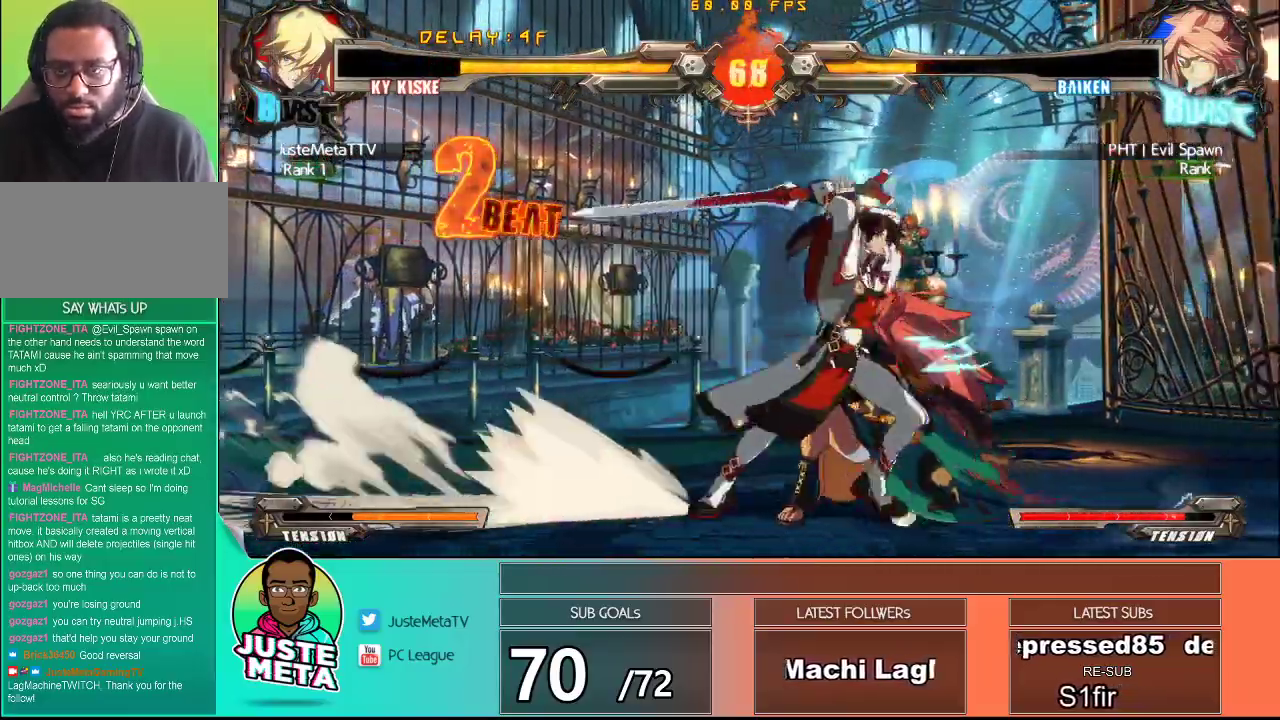
{"dt_ms": 500, "buttons": [], "left_stick": "center", "events": [[117, "TRIANGLE", "up"], [117, "left_stick", "center"], [267, "left_stick", "right"], [333, "left_stick", "center"]]}
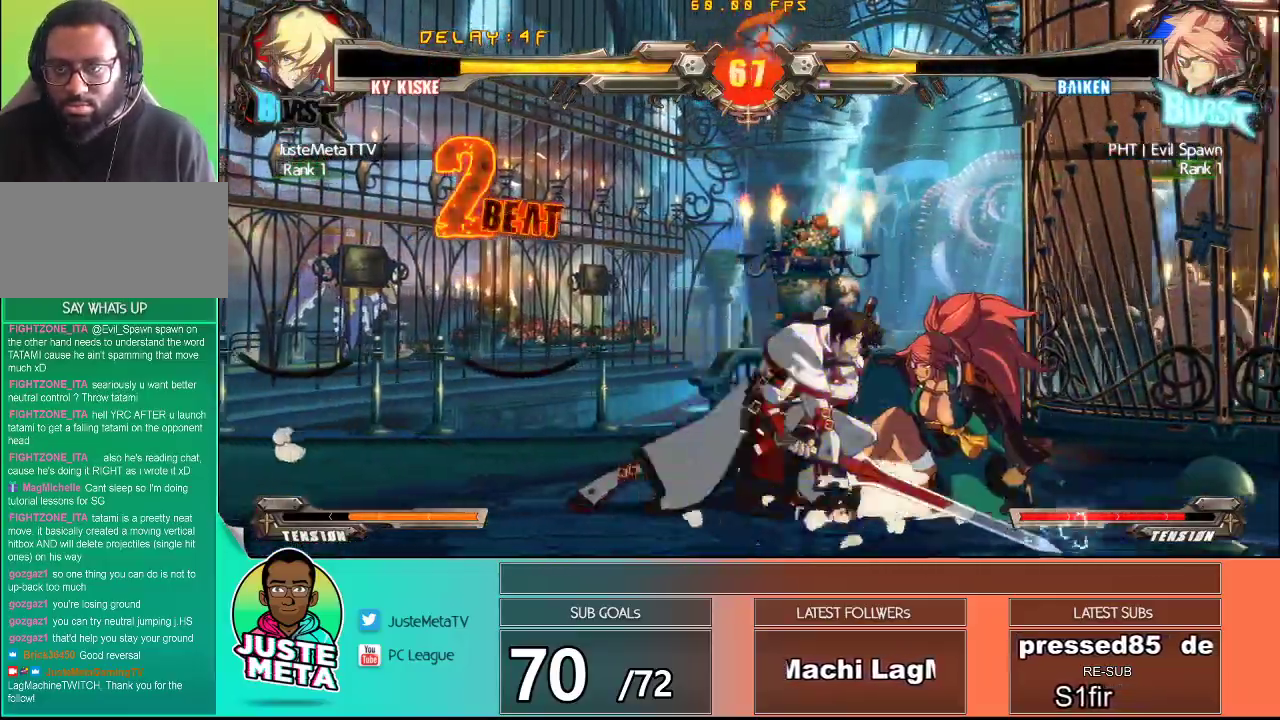
{"dt_ms": 500, "buttons": [], "left_stick": "right", "events": [[33, "left_stick", "right"], [67, "TRIANGLE", "down"], [200, "TRIANGLE", "up"], [250, "TRIANGLE", "down"], [350, "left_stick", "center"], [383, "TRIANGLE", "up"], [450, "left_stick", "right"]]}